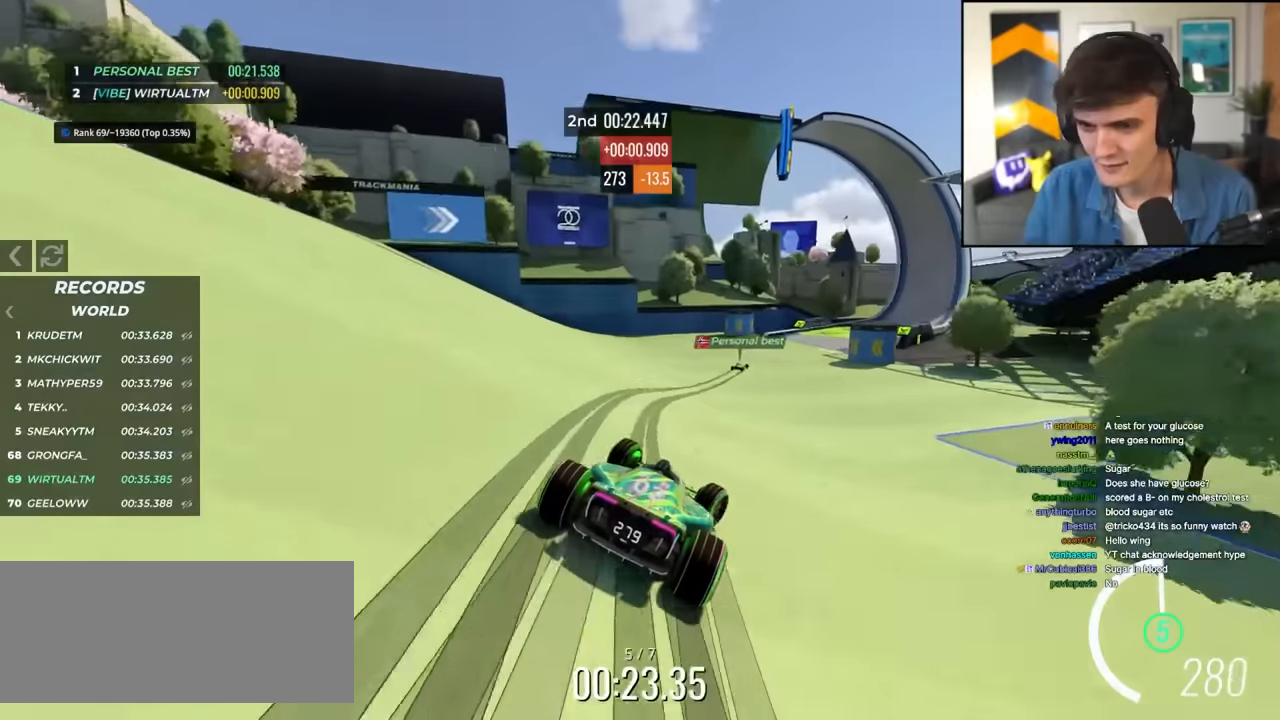
Gameplay with keyboard; each line is a JSON object with the keys held at the frame after it. "events" lists presses ("down") and releases ("up") of "brake", "down", "left", "right" and "up" between this image and that frame as [ms after this image, input, new state], when the widget could be followed in between. No other keys are recorded. Mouse input is not recorded. Key names are as the overlay labels them; some are game actions (e.g. jump) rather than physical keys.
{"keys": ["up"], "events": [[200, "right", "down"], [333, "right", "up"]]}
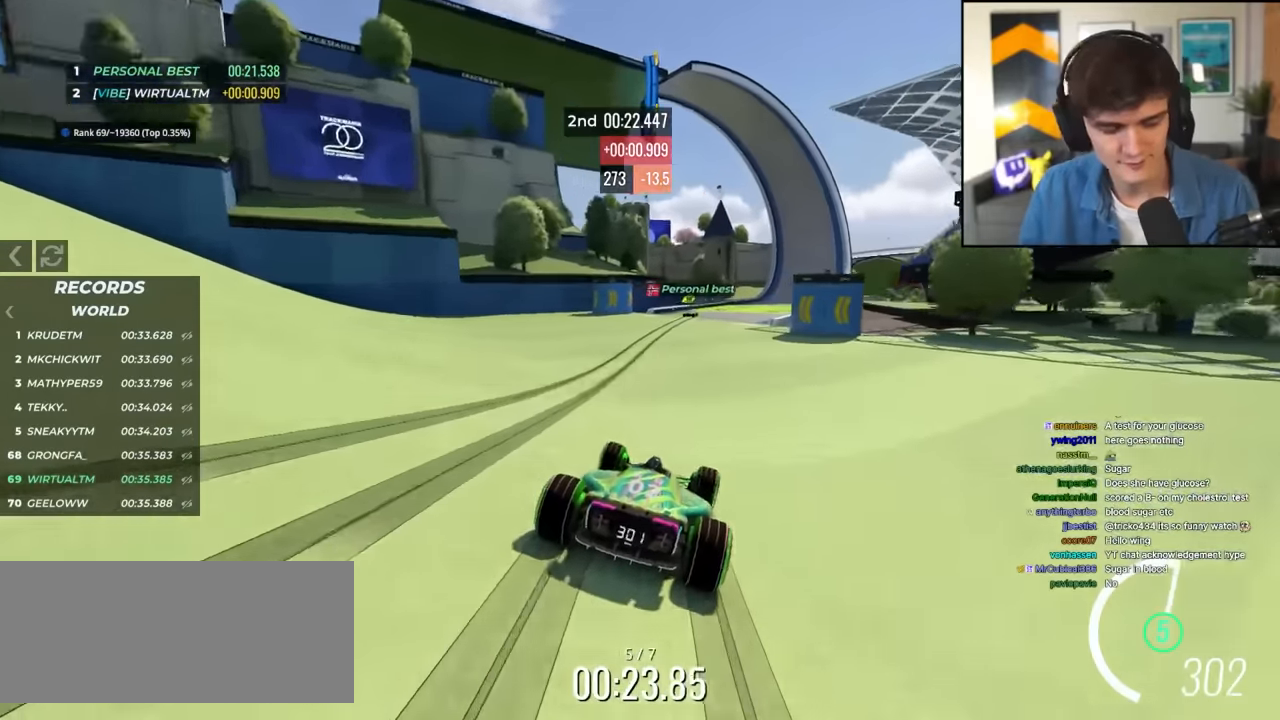
{"keys": ["up"], "events": [[67, "right", "down"], [167, "right", "up"]]}
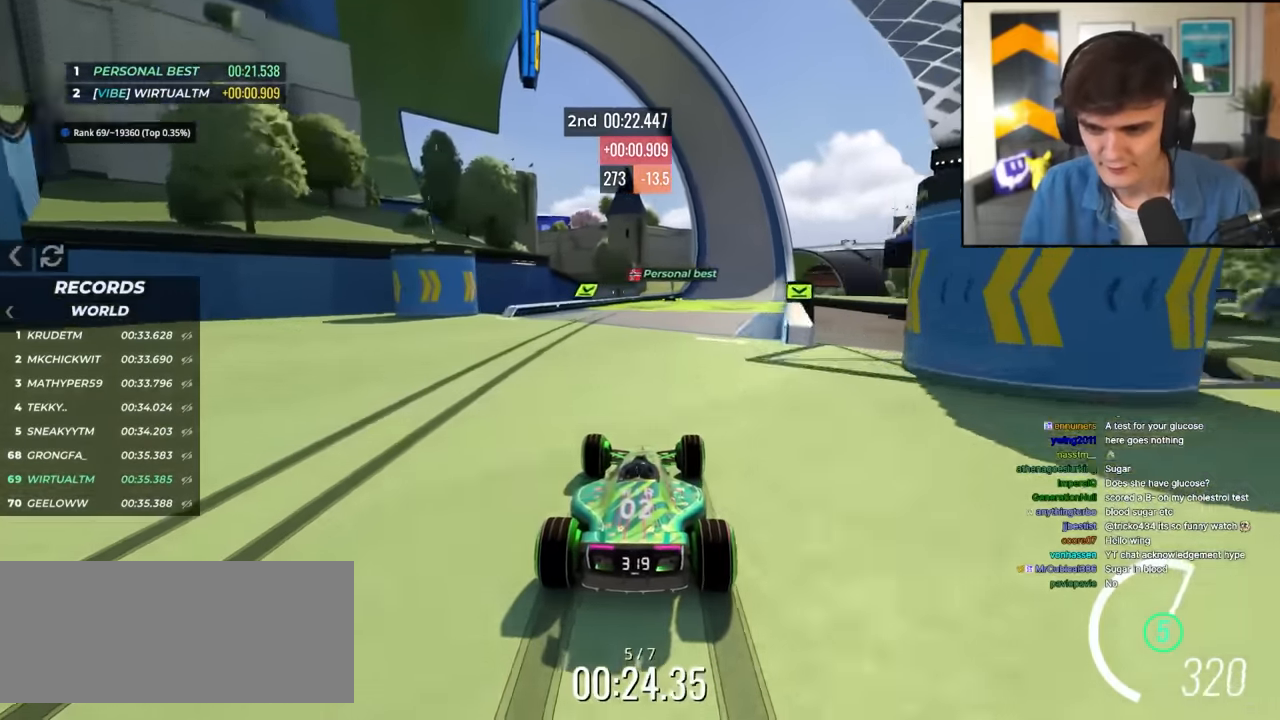
{"keys": ["right", "up"], "events": [[267, "right", "down"], [417, "right", "up"], [500, "right", "down"]]}
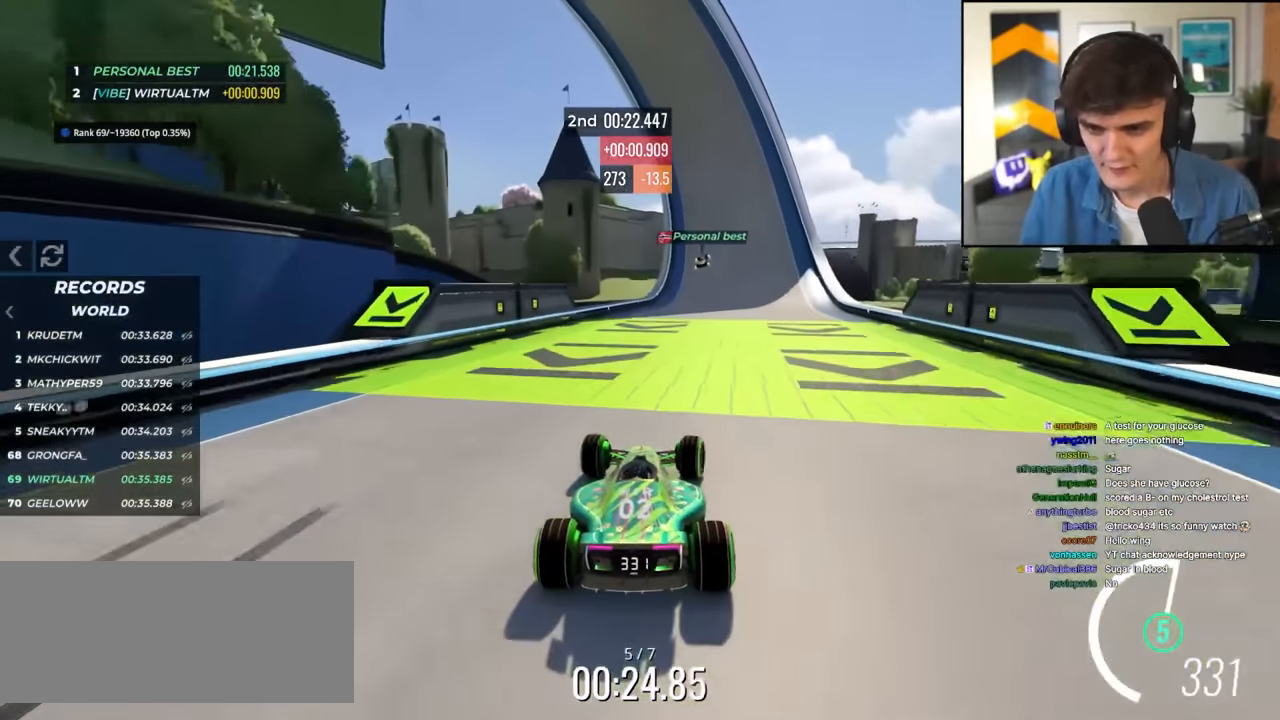
{"keys": ["right", "up"], "events": [[150, "right", "up"], [283, "left", "down"], [383, "left", "up"], [433, "right", "down"]]}
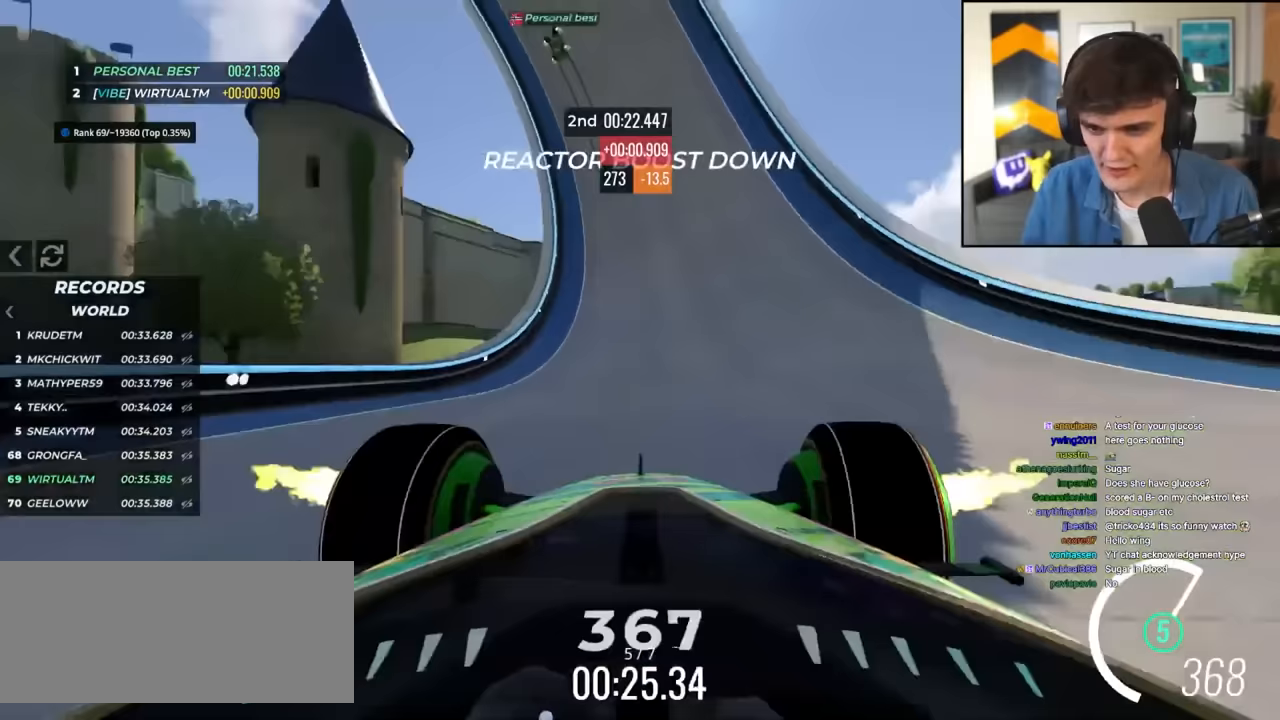
{"keys": ["up"], "events": [[17, "right", "up"], [117, "left", "down"], [200, "left", "up"]]}
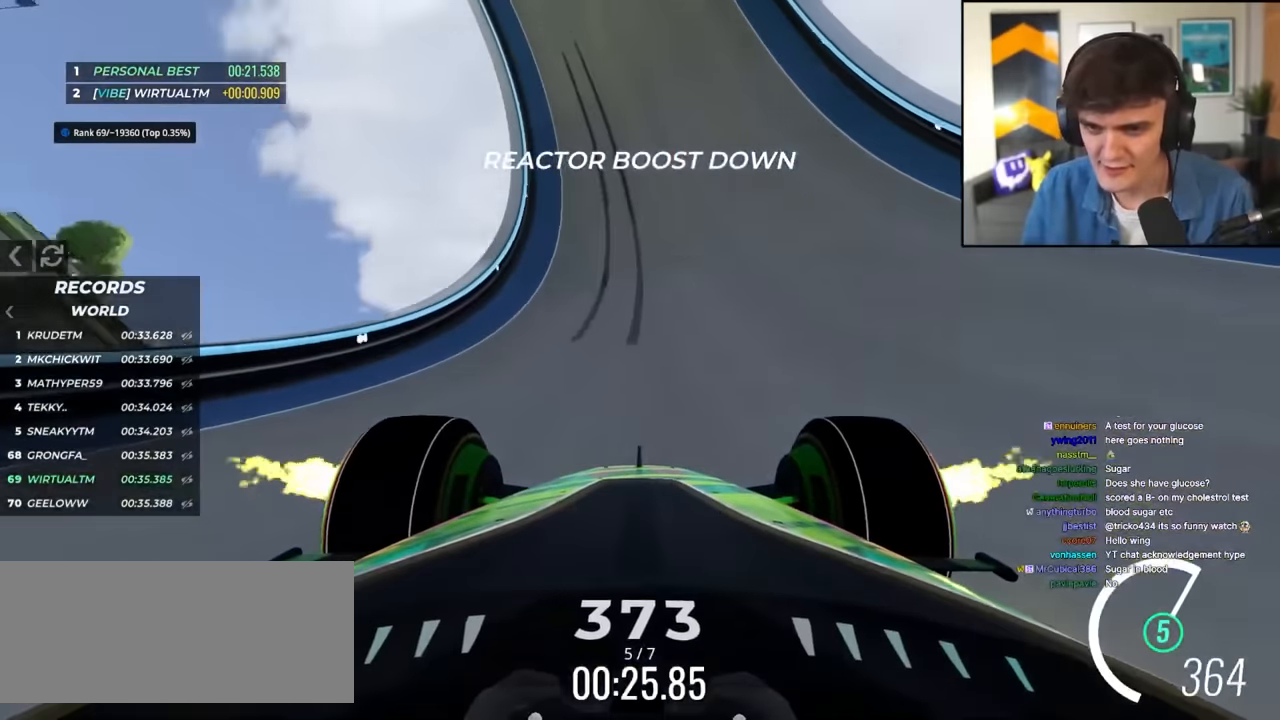
{"keys": ["up"], "events": [[33, "right", "down"], [133, "right", "up"], [167, "left", "down"], [267, "left", "up"], [417, "right", "down"], [500, "right", "up"]]}
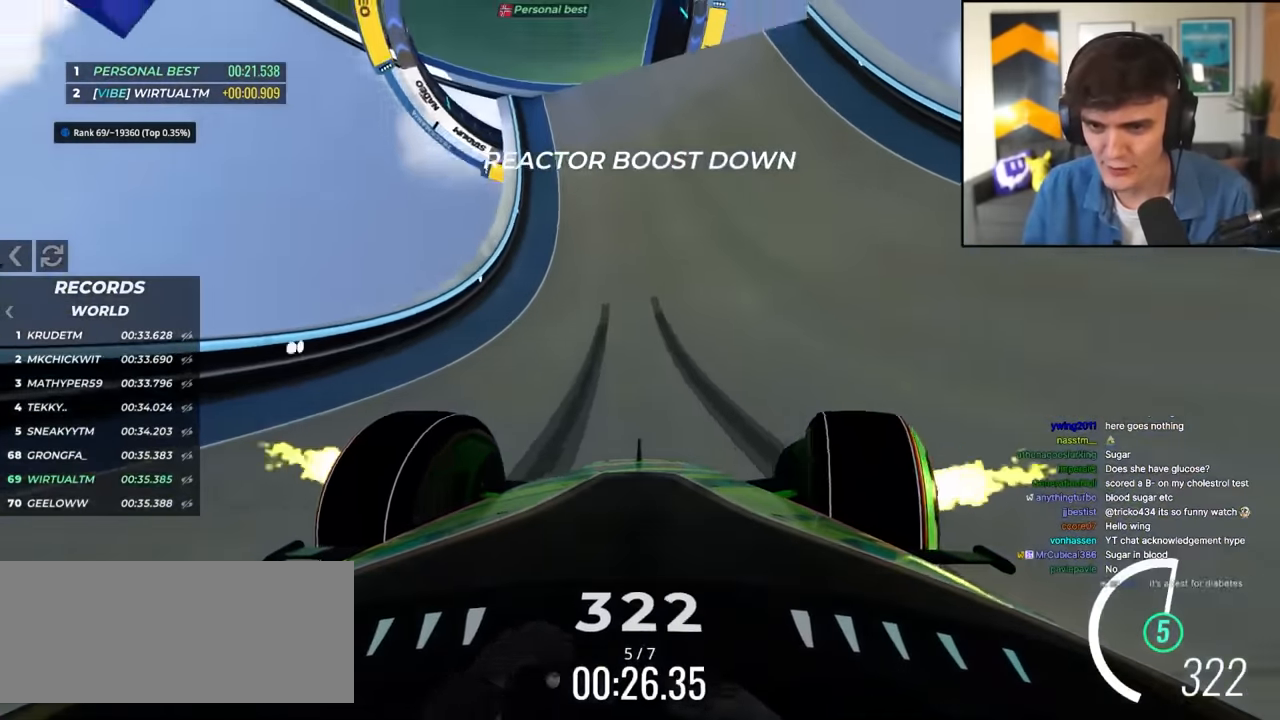
{"keys": ["right", "up"], "events": [[200, "left", "down"], [333, "left", "up"], [383, "right", "down"]]}
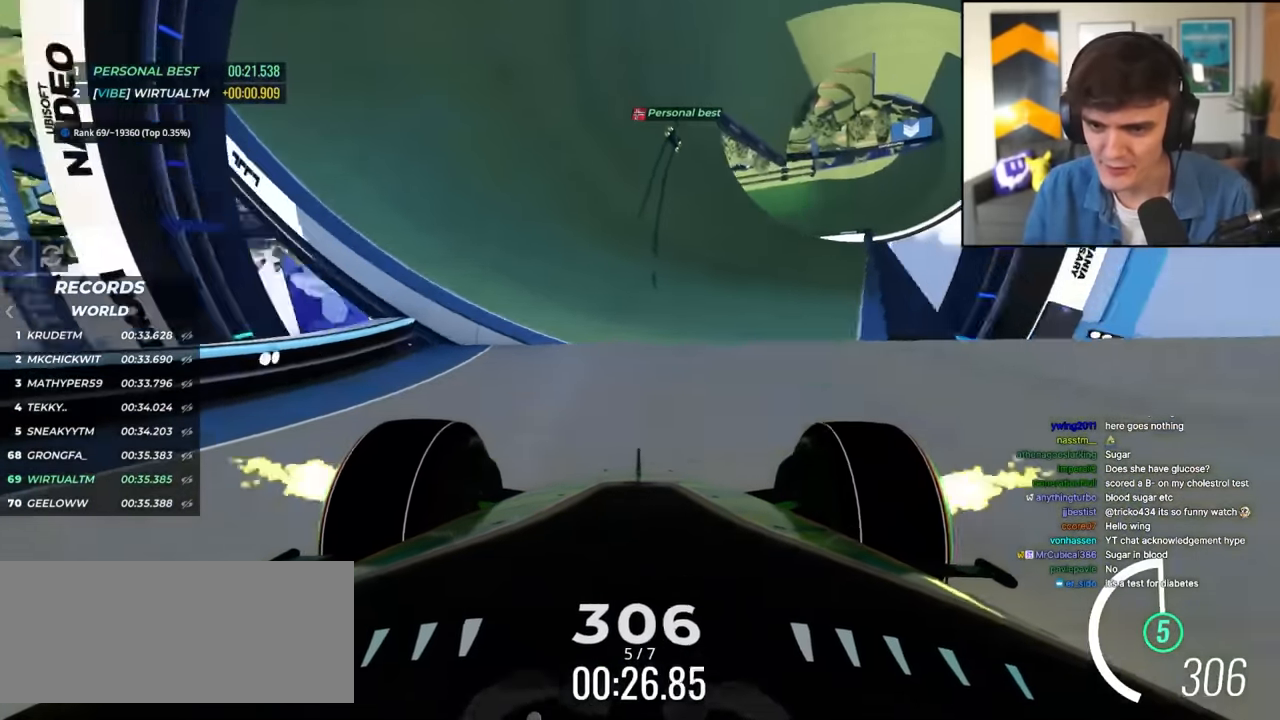
{"keys": ["right", "up"], "events": [[17, "right", "up"], [300, "right", "down"]]}
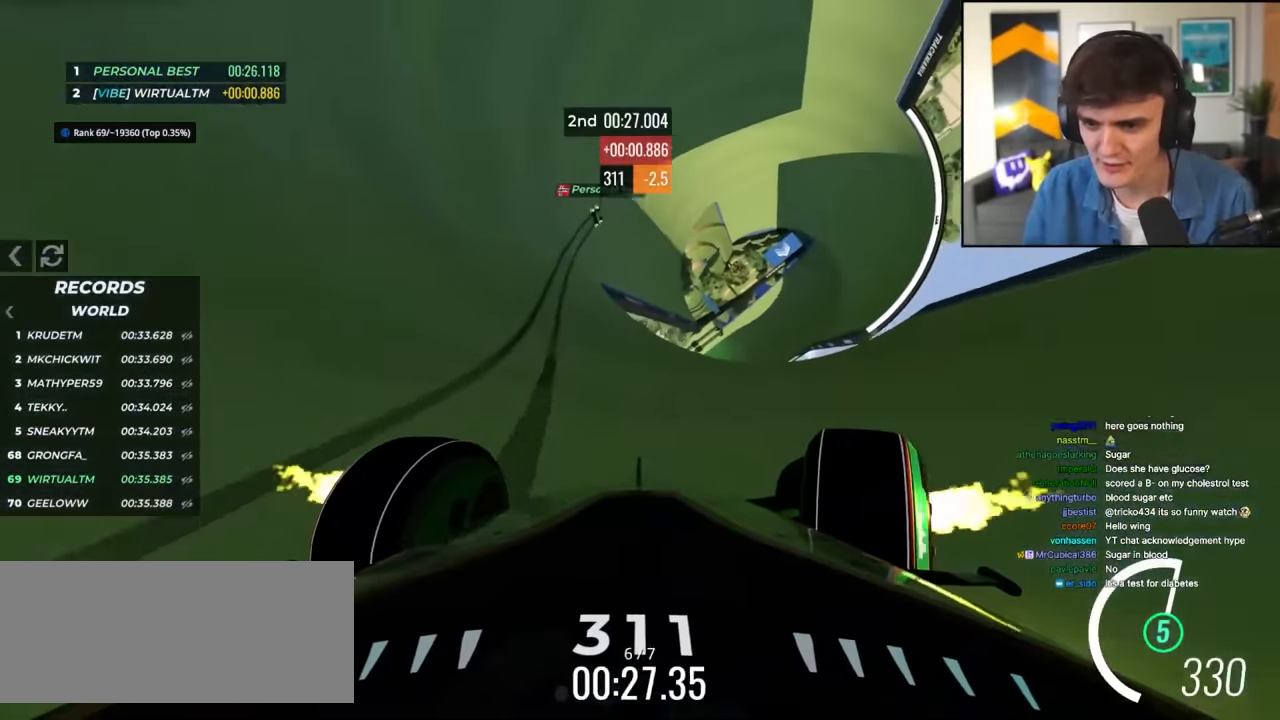
{"keys": ["right", "up"], "events": [[233, "right", "up"], [417, "right", "down"]]}
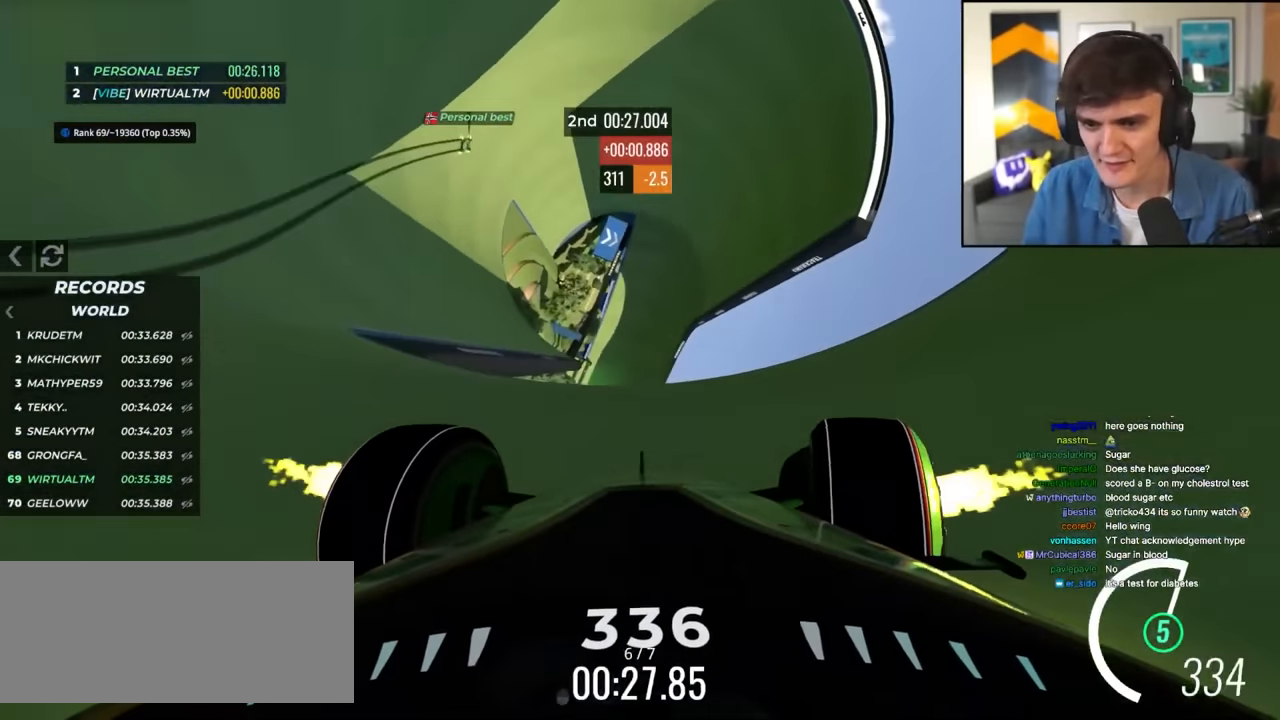
{"keys": ["right", "up"], "events": []}
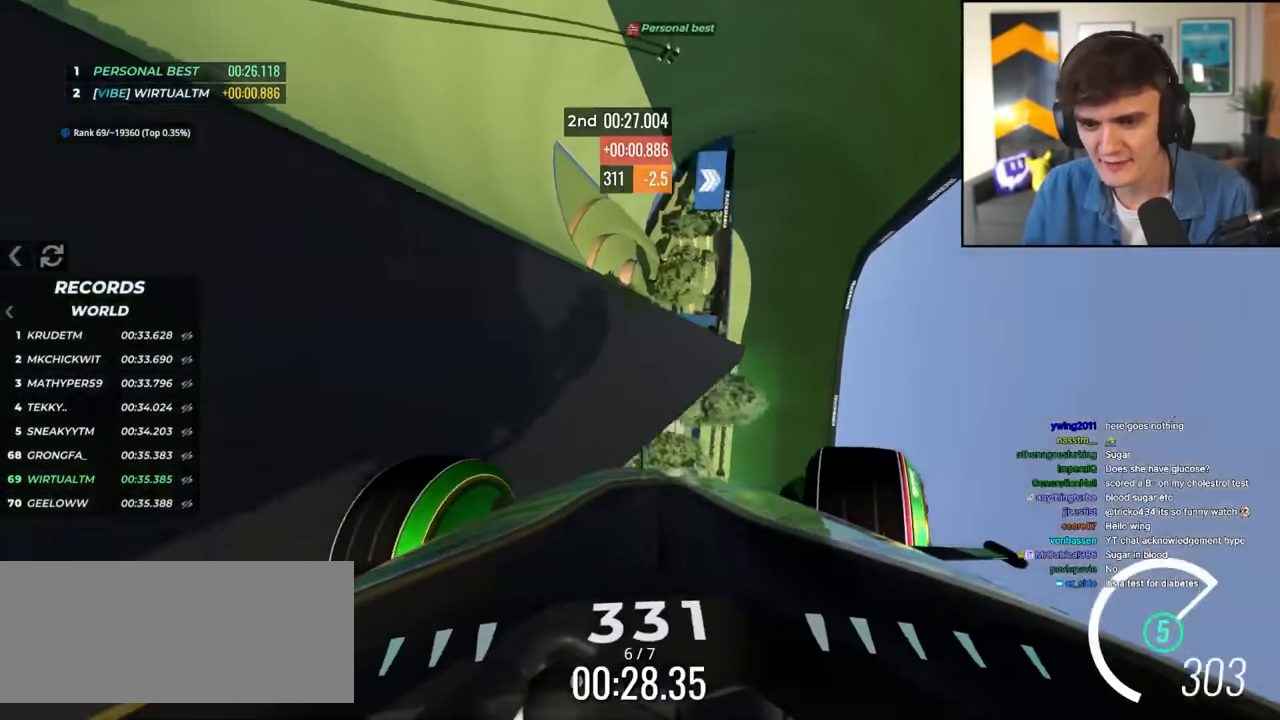
{"keys": ["right", "up"], "events": [[217, "right", "up"], [500, "right", "down"]]}
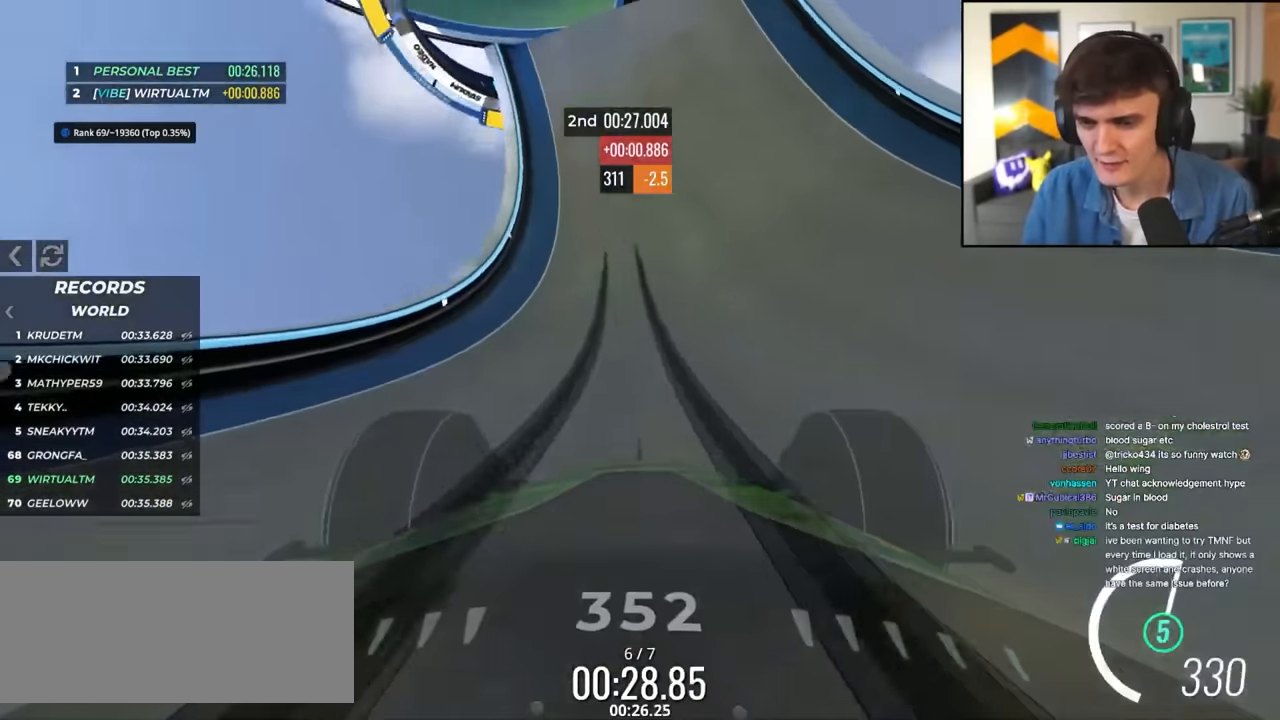
{"keys": ["right", "up"], "events": []}
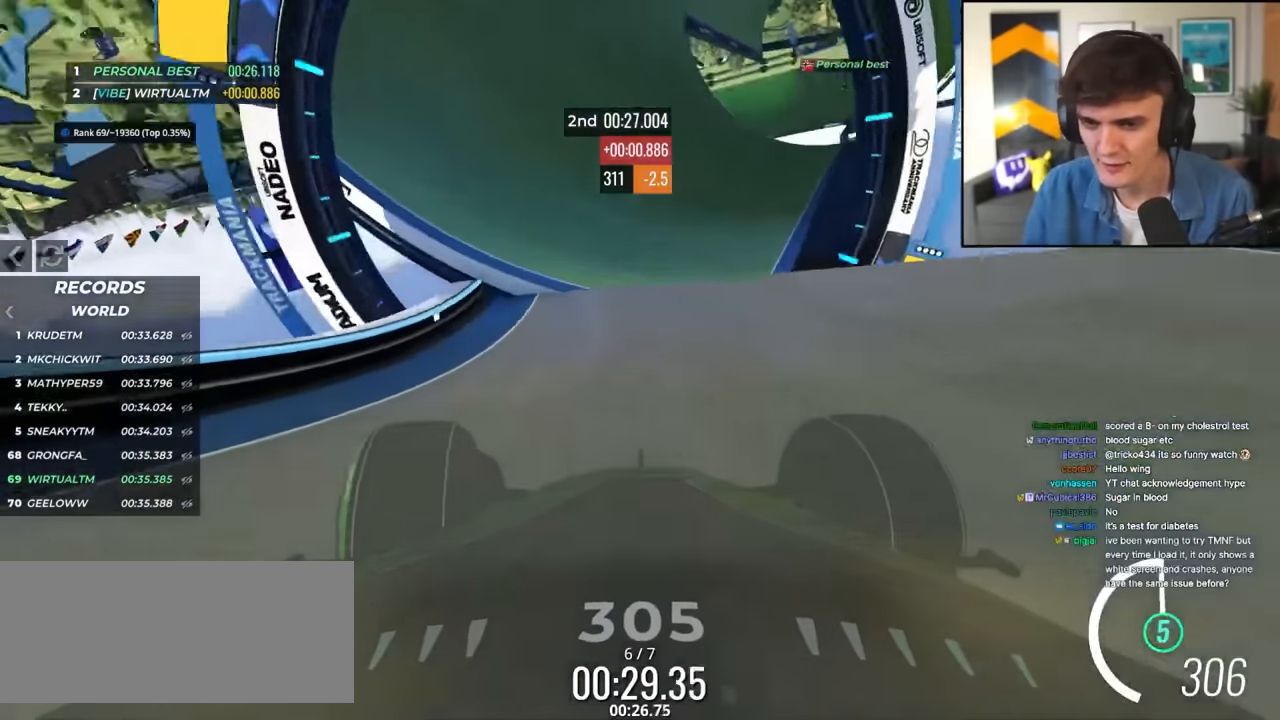
{"keys": ["right", "up"], "events": []}
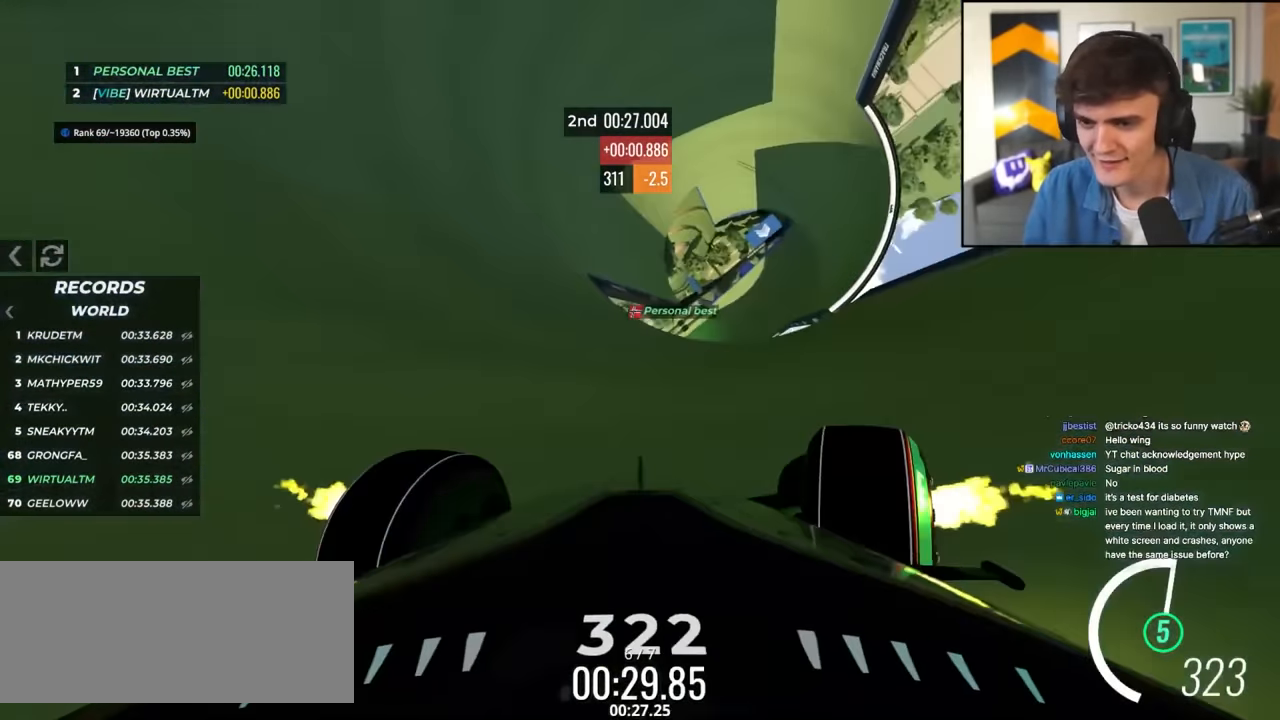
{"keys": ["right", "up"], "events": []}
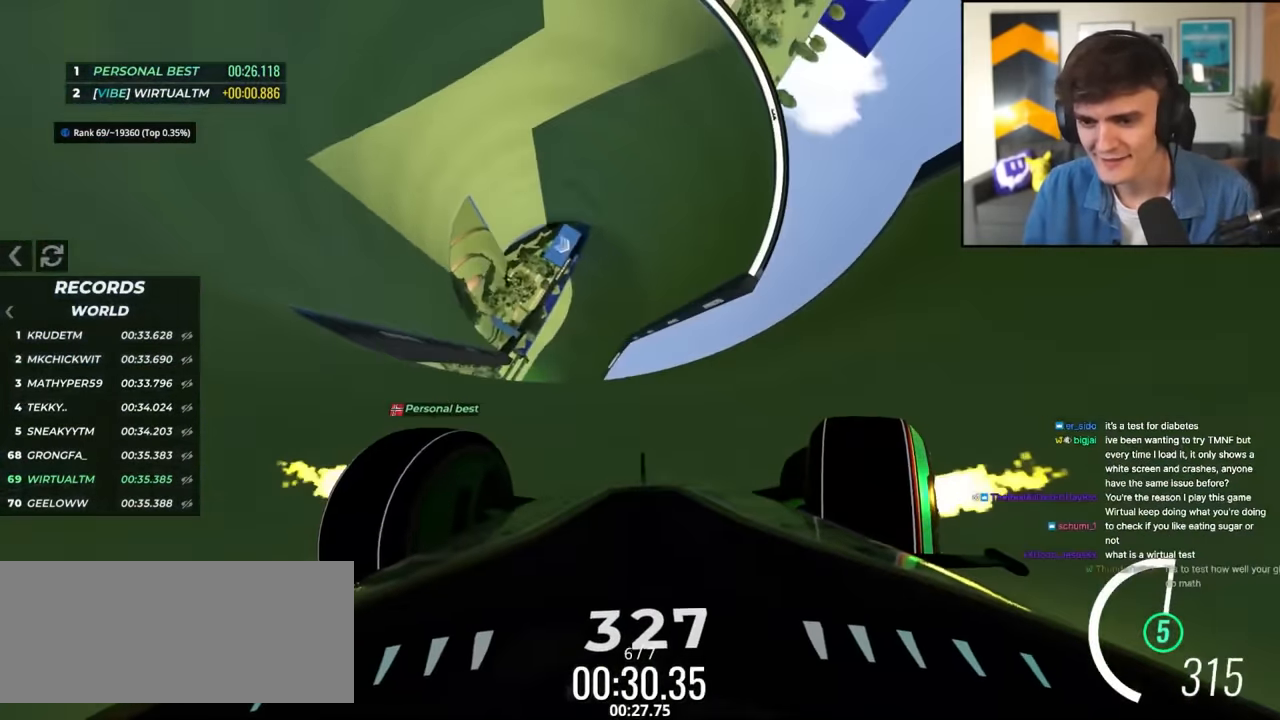
{"keys": ["right", "up"], "events": []}
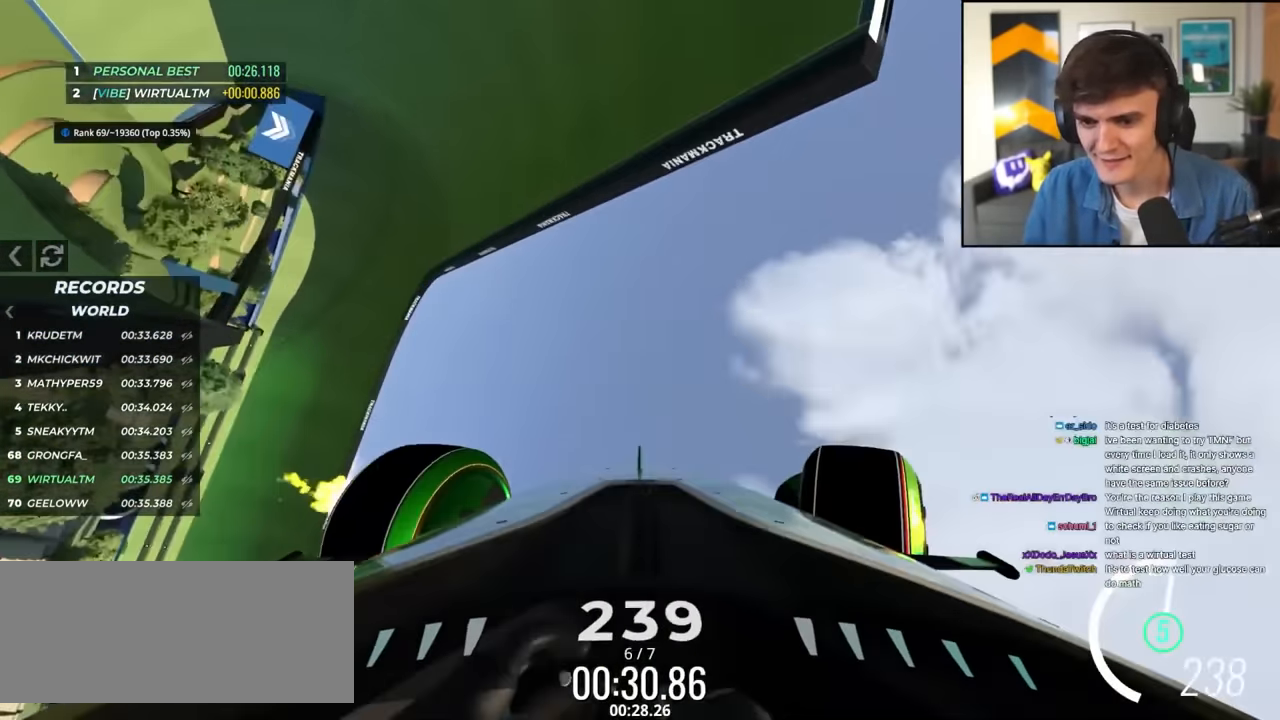
{"keys": ["right", "up"], "events": [[283, "right", "up"], [433, "right", "down"]]}
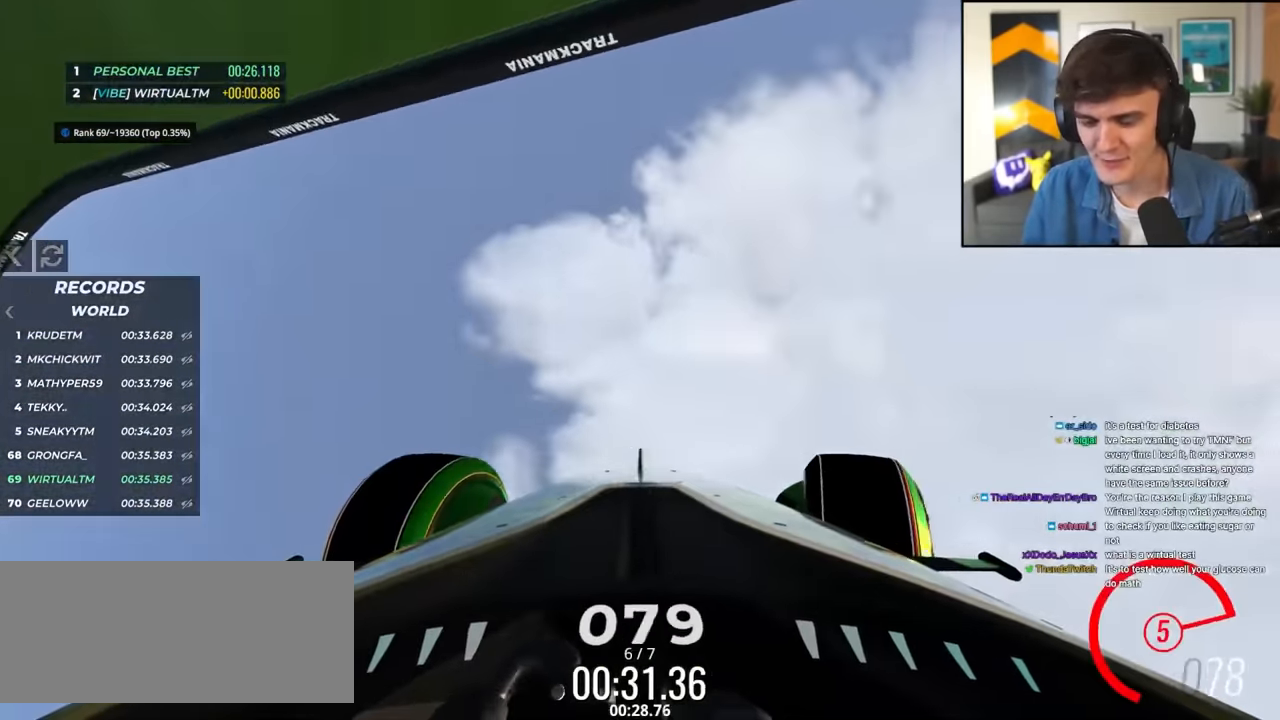
{"keys": ["right", "up"], "events": [[67, "right", "up"], [200, "right", "down"], [350, "right", "up"], [483, "right", "down"]]}
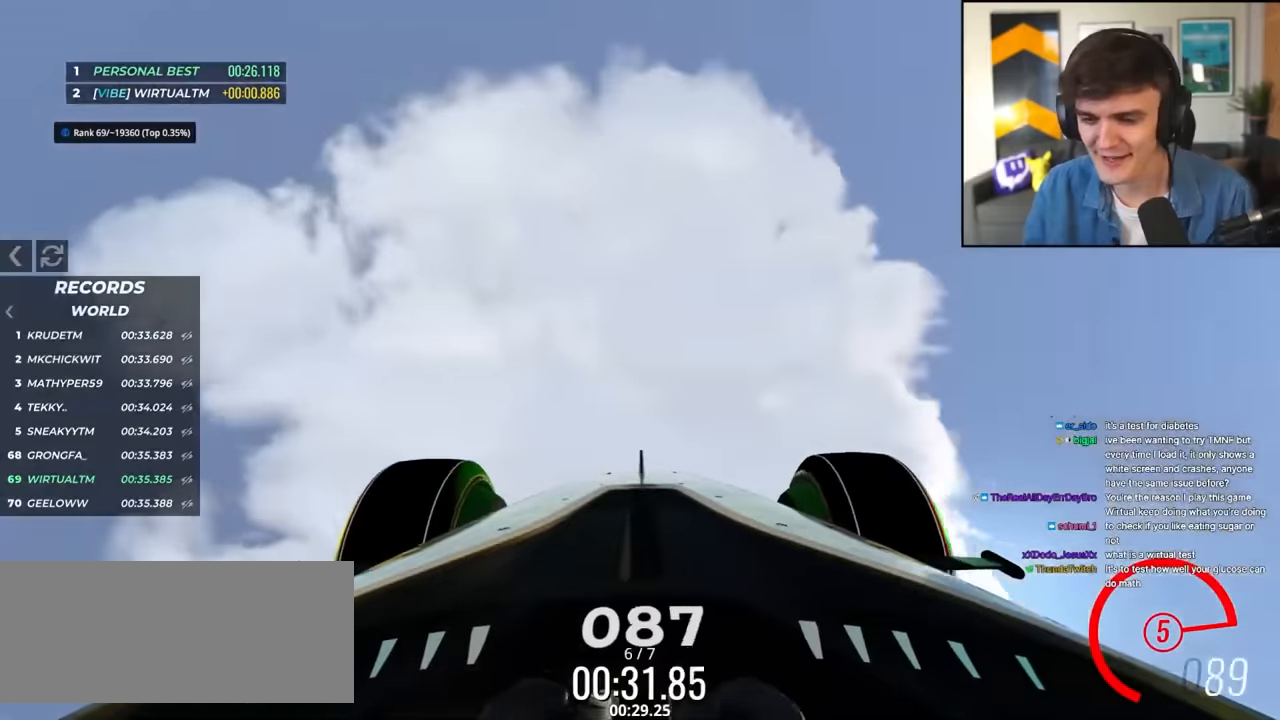
{"keys": ["right", "up"], "events": []}
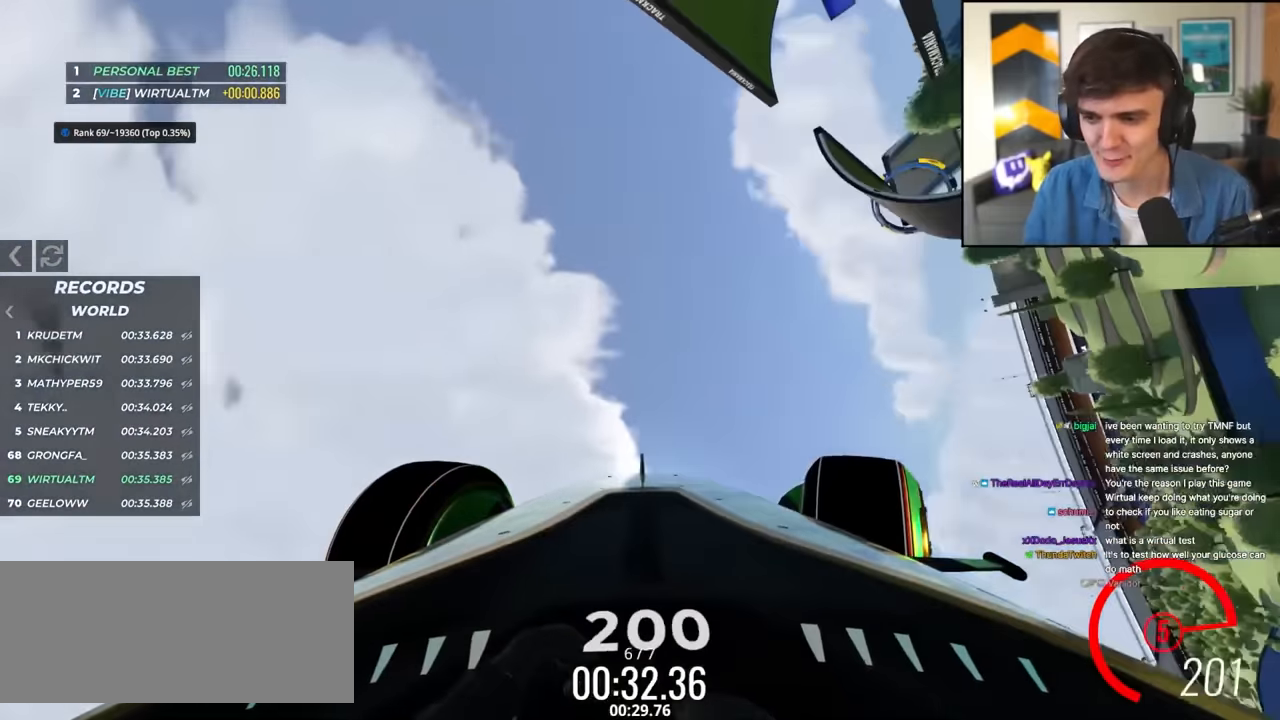
{"keys": ["up"], "events": [[100, "right", "up"], [233, "left", "down"], [333, "left", "up"]]}
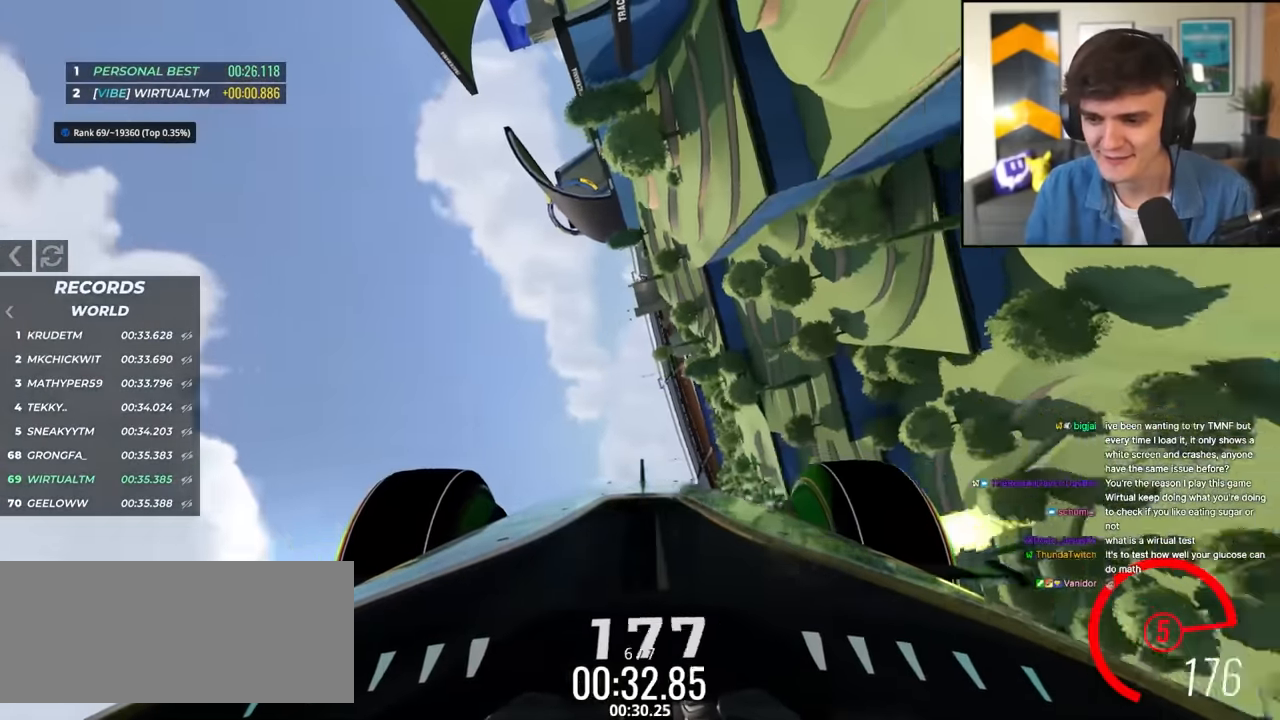
{"keys": ["left", "up"], "events": [[166, "right", "down"], [350, "right", "up"], [400, "left", "down"]]}
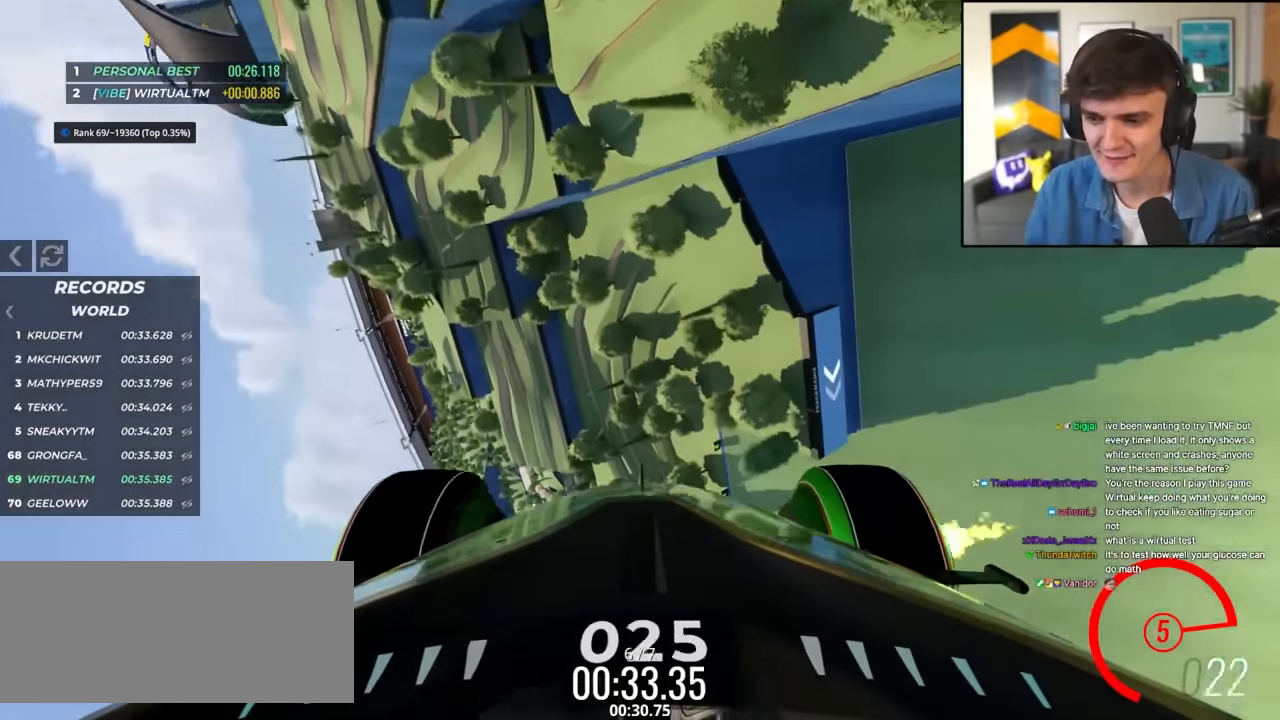
{"keys": ["left", "up"], "events": []}
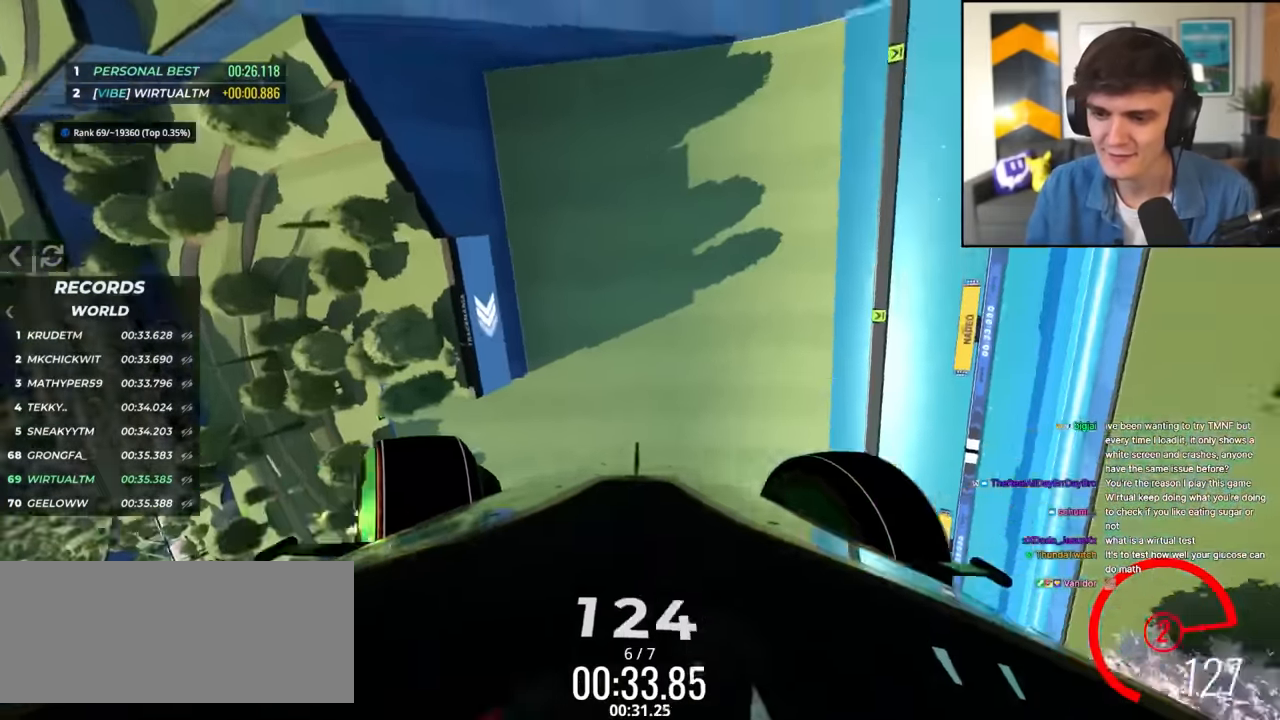
{"keys": ["left", "up"], "events": []}
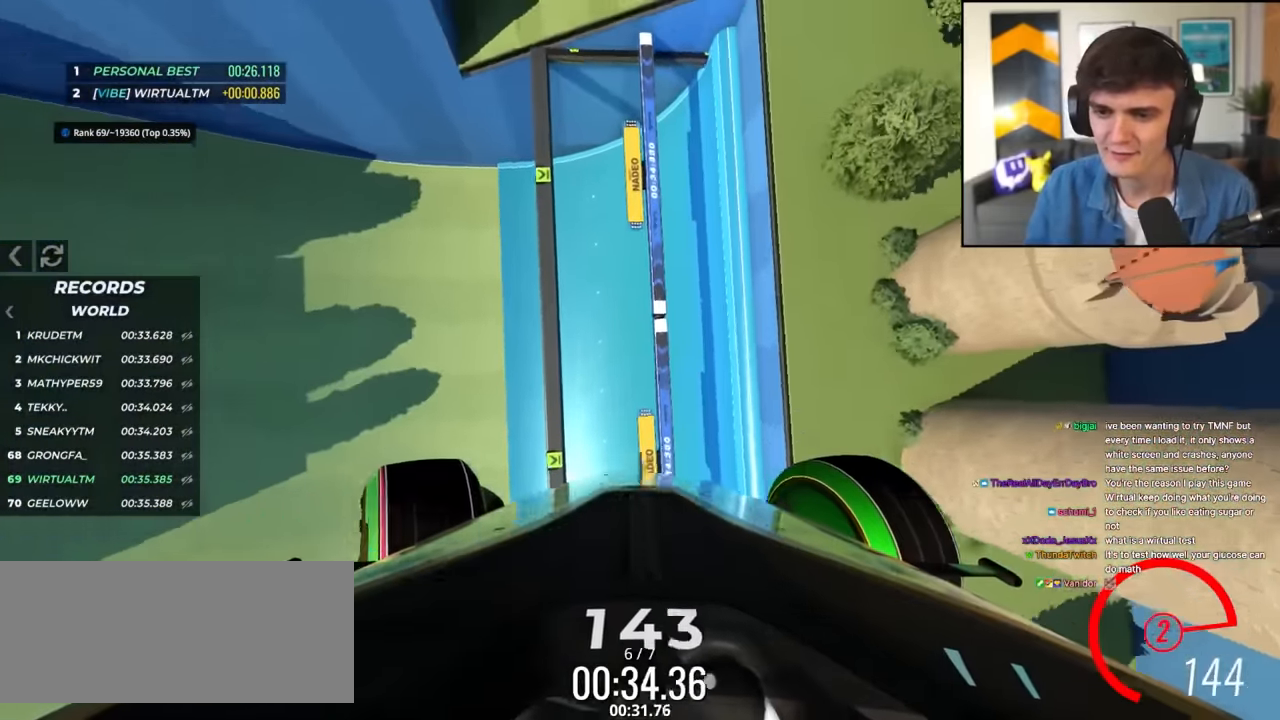
{"keys": ["left", "up"], "events": []}
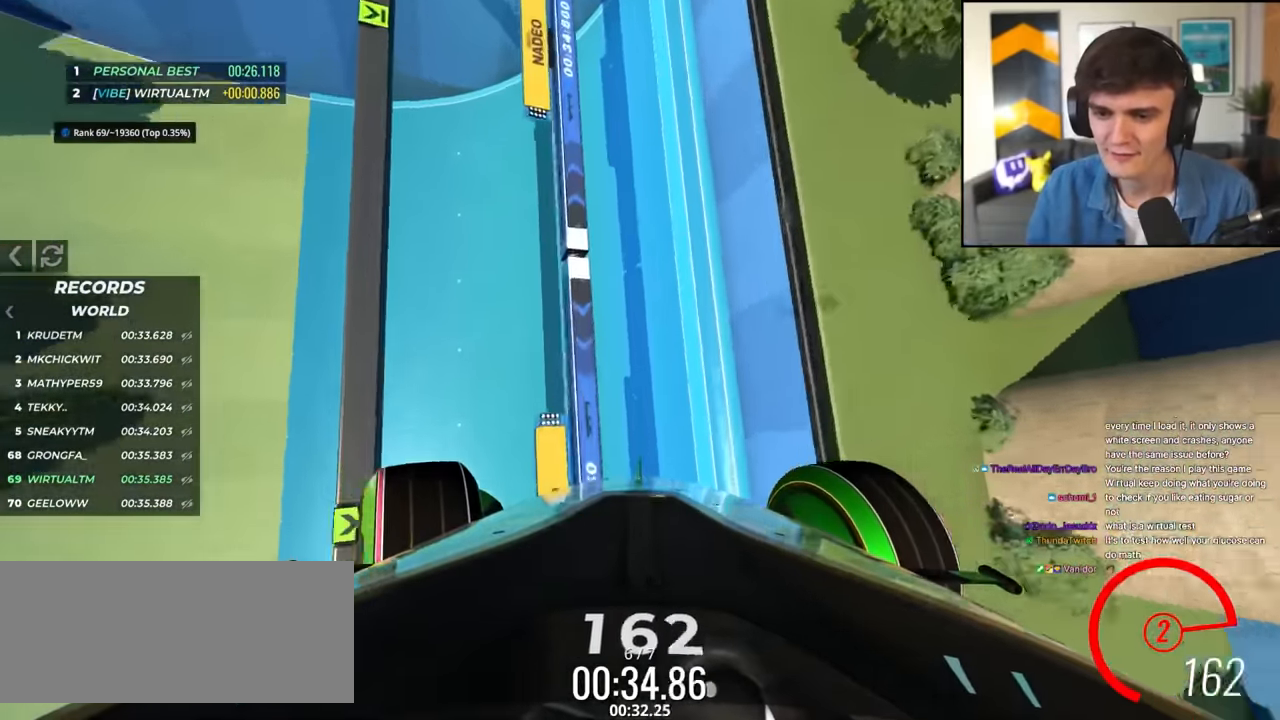
{"keys": ["left", "up"], "events": []}
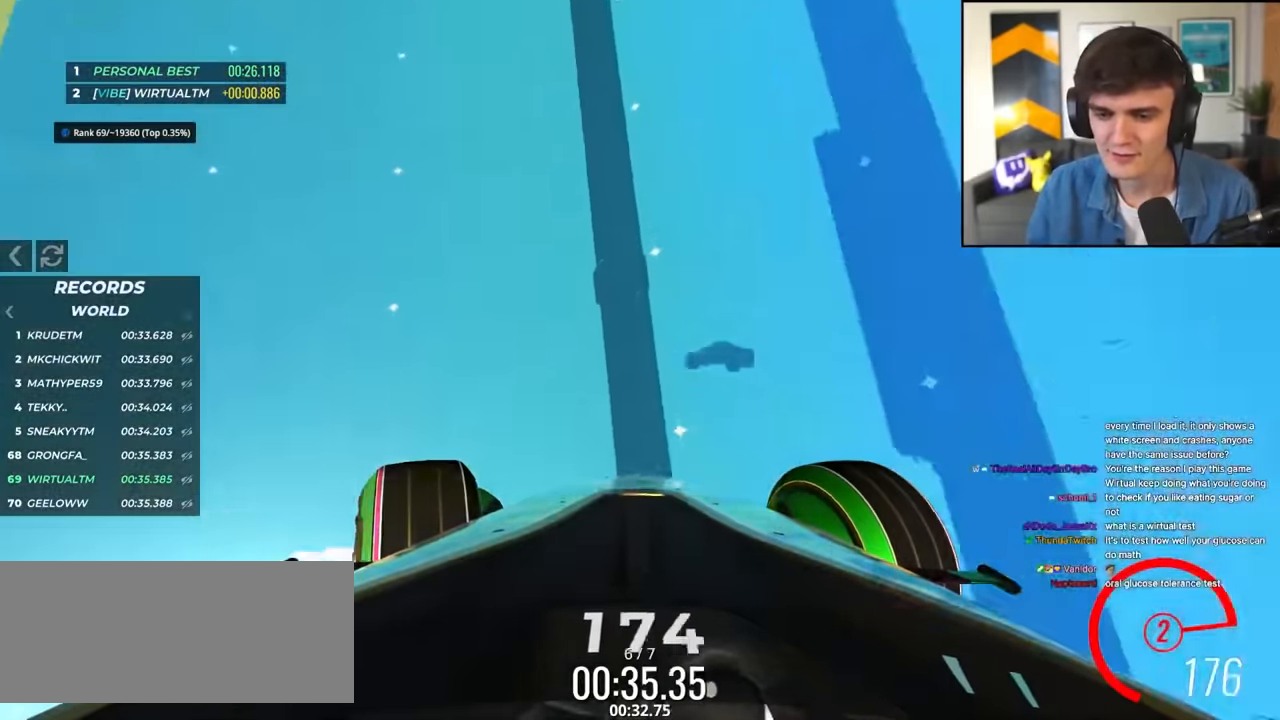
{"keys": ["up"], "events": [[150, "left", "up"]]}
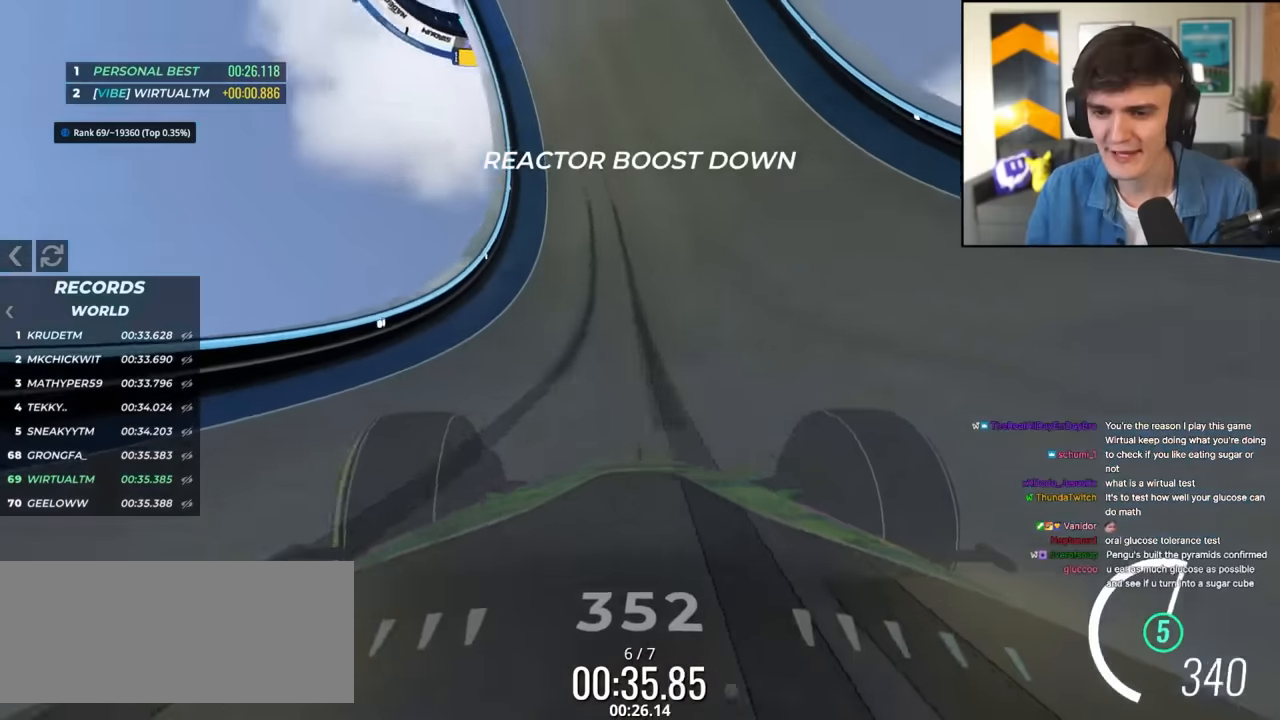
{"keys": ["up"], "events": []}
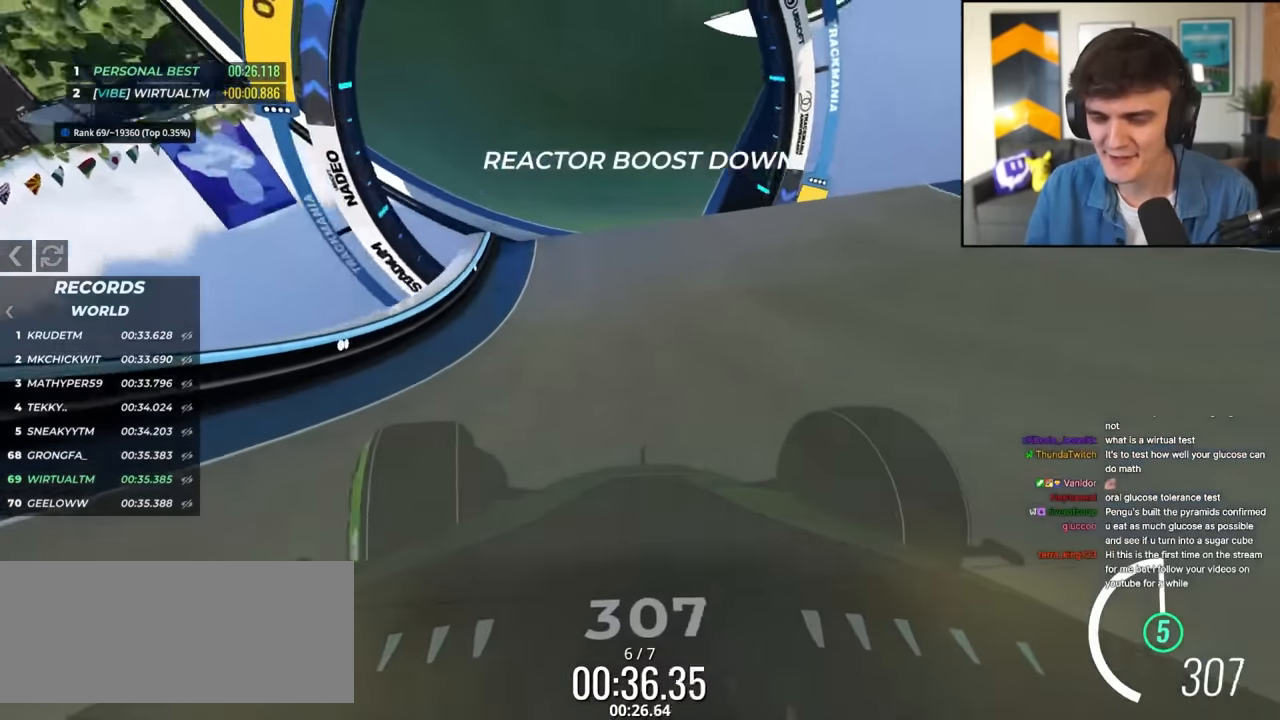
{"keys": ["right", "up"], "events": [[317, "right", "down"]]}
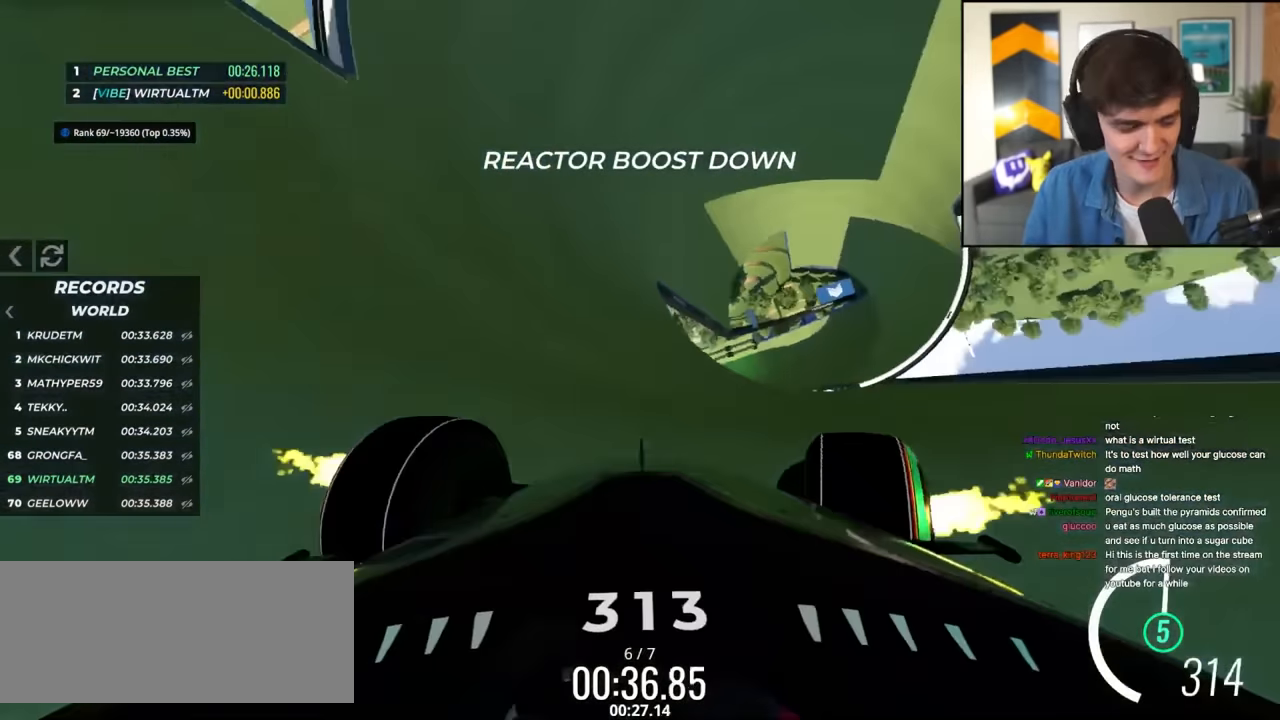
{"keys": ["right", "up"], "events": []}
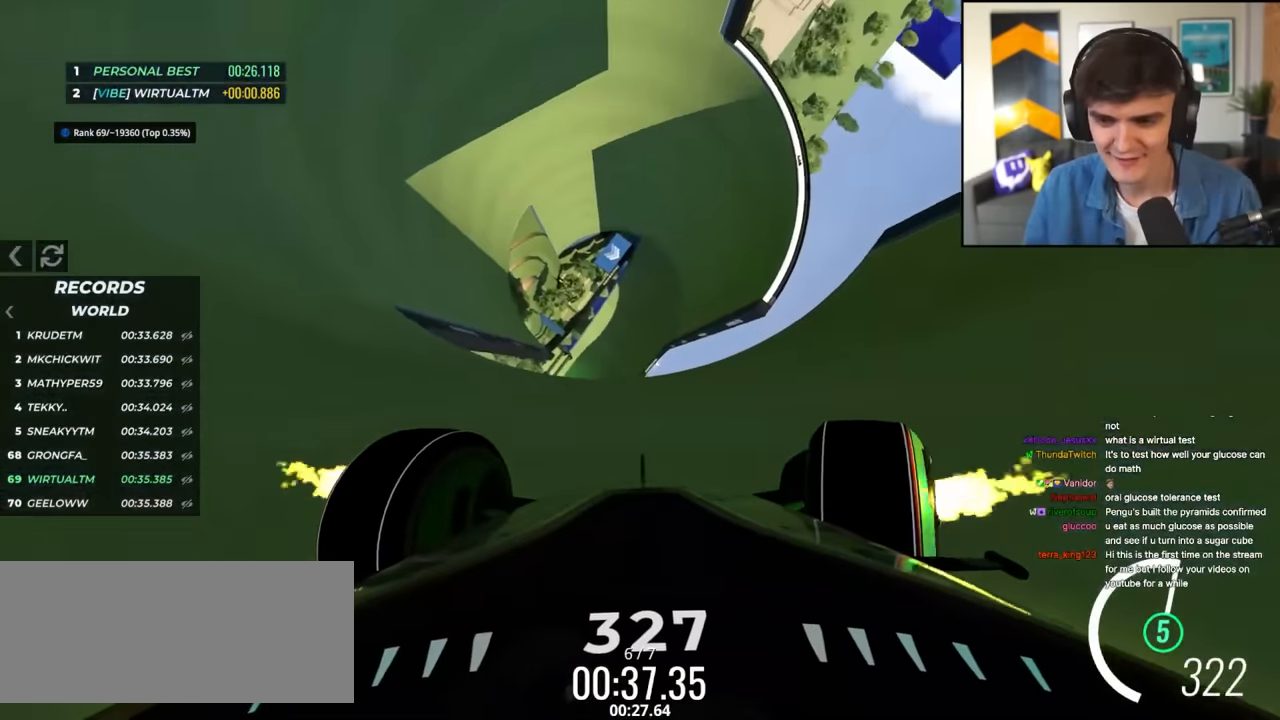
{"keys": ["right", "up"], "events": [[117, "right", "up"], [217, "right", "down"]]}
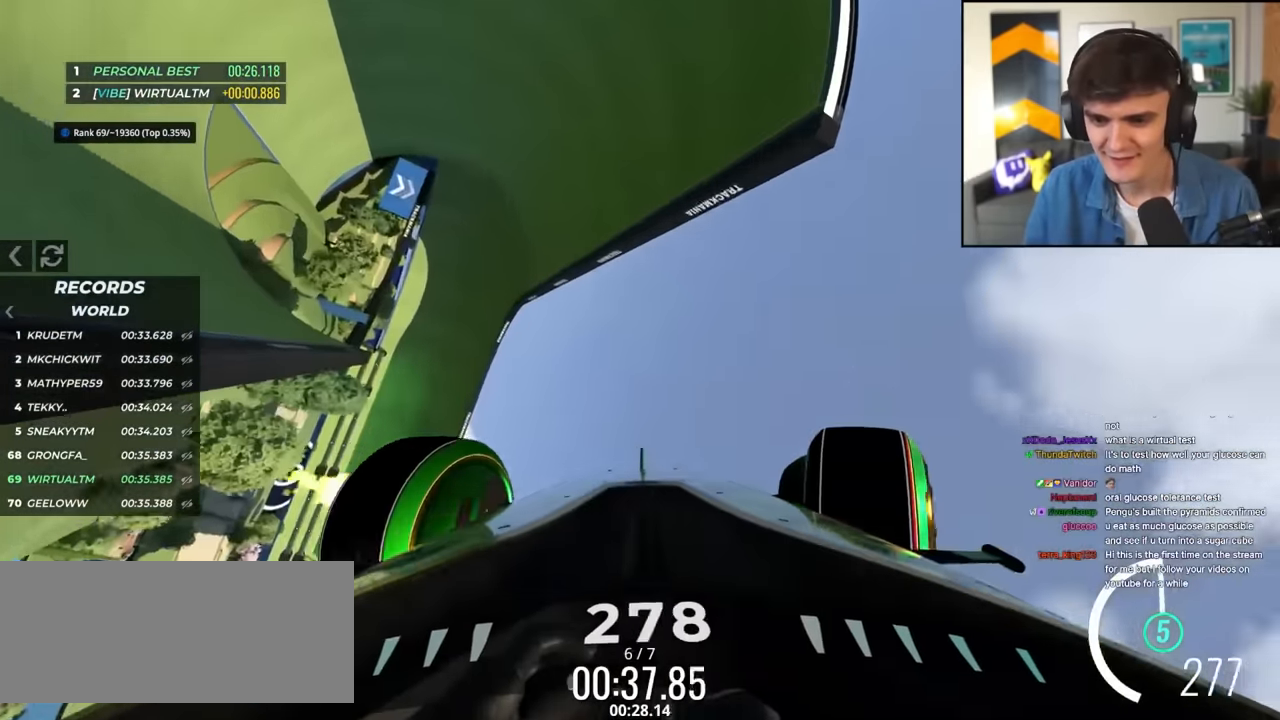
{"keys": ["right", "up"], "events": []}
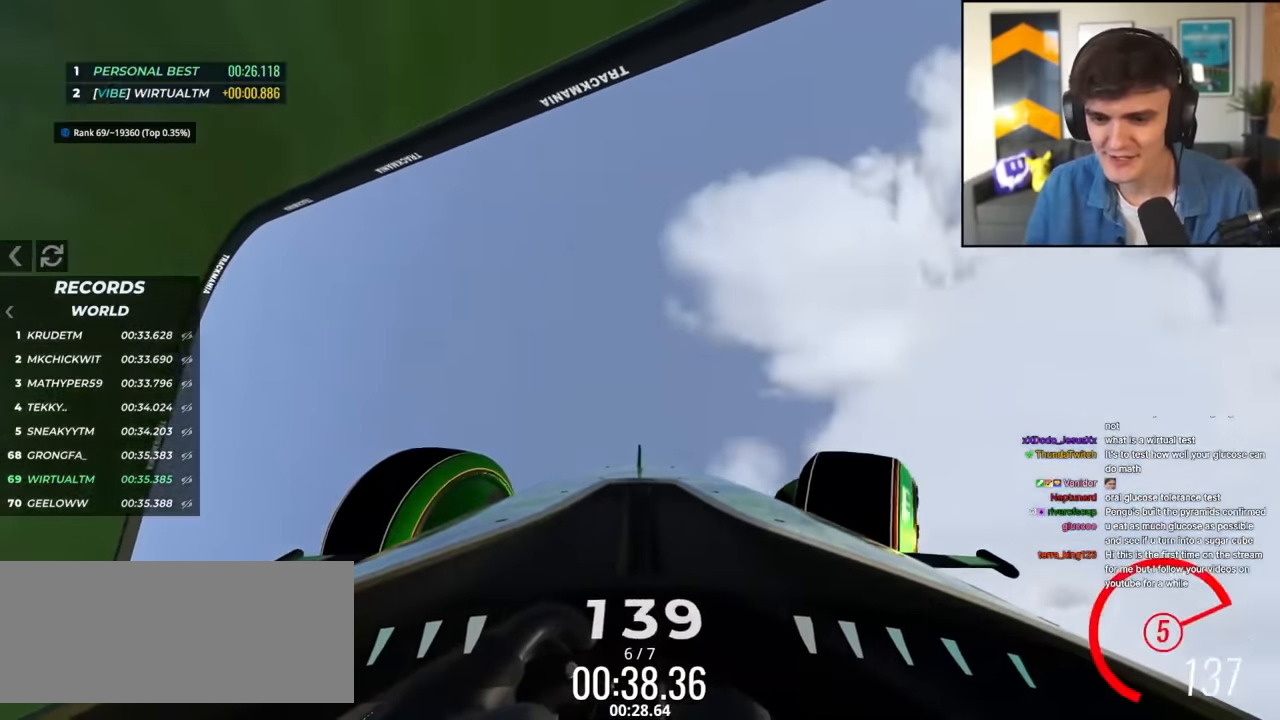
{"keys": ["right", "up"], "events": [[150, "right", "up"], [284, "right", "down"]]}